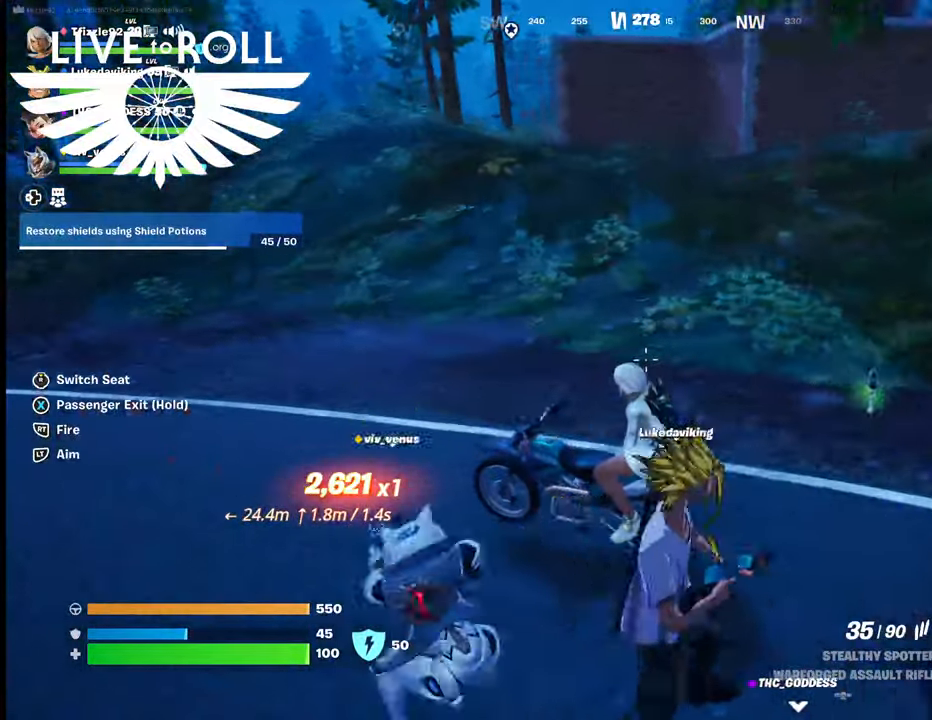
Gameplay with a controller (Xbox layout); each line is a JSON object with the inputs held at the frame after it. "events" lists button and stick changes between this image and that frame as [ms after this image, input, new state], when the widget could be followed in between. Not read: SHARE.
{"buttons": ["X"], "left_stick": "center", "right_stick": "center", "events": [[400, "X", "down"]]}
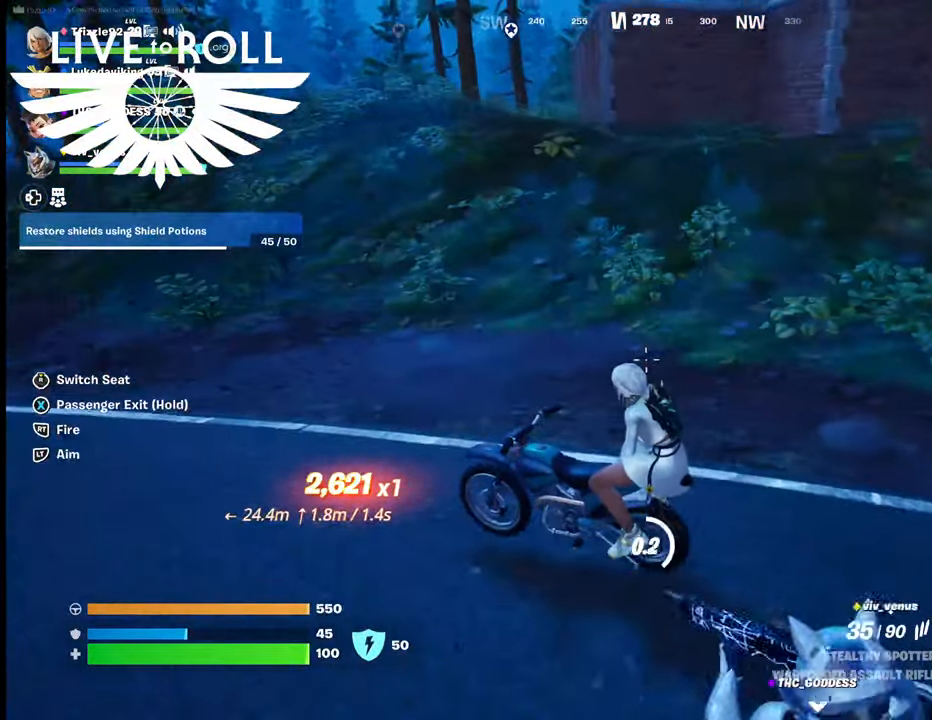
{"buttons": ["X"], "left_stick": "center", "right_stick": "center", "events": []}
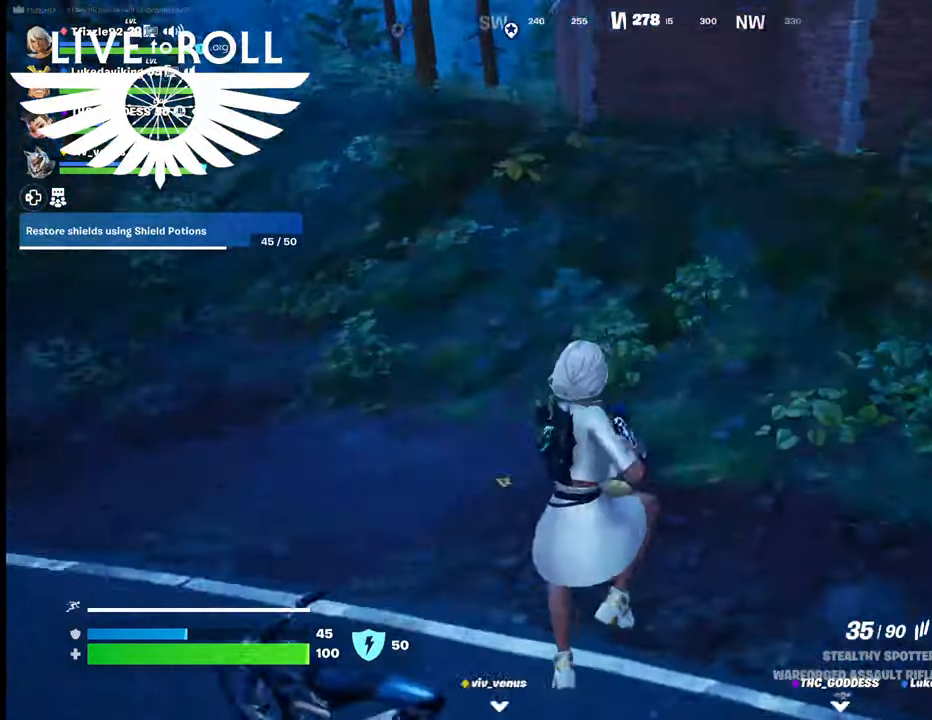
{"buttons": [], "left_stick": "down", "right_stick": "center", "events": [[167, "X", "up"], [267, "left_stick", "down"]]}
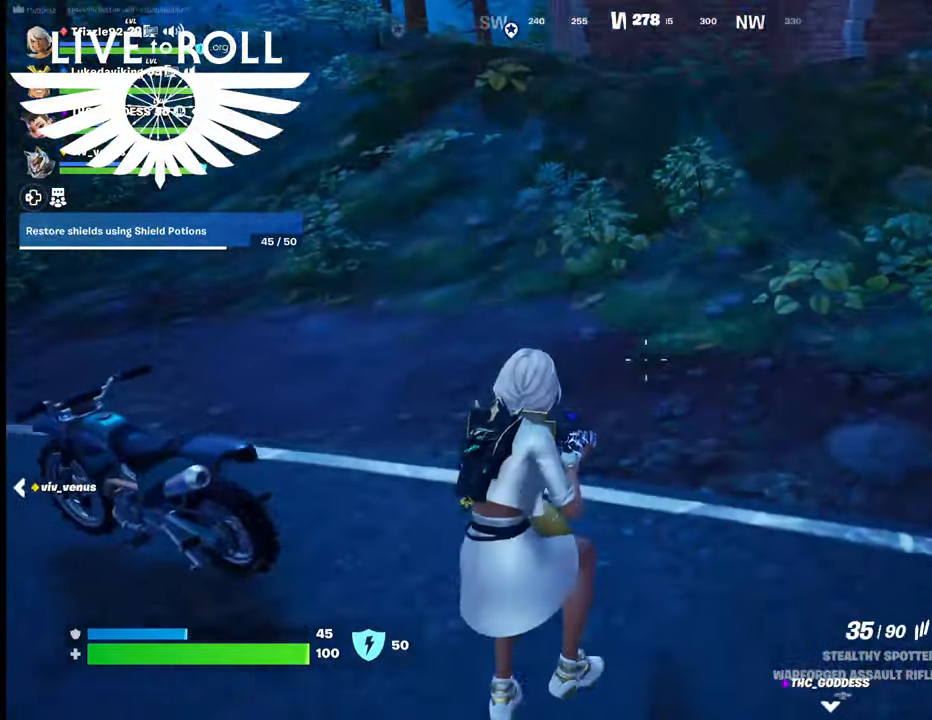
{"buttons": [], "left_stick": "left", "right_stick": "center", "events": [[134, "left_stick", "down-left"], [367, "left_stick", "left"]]}
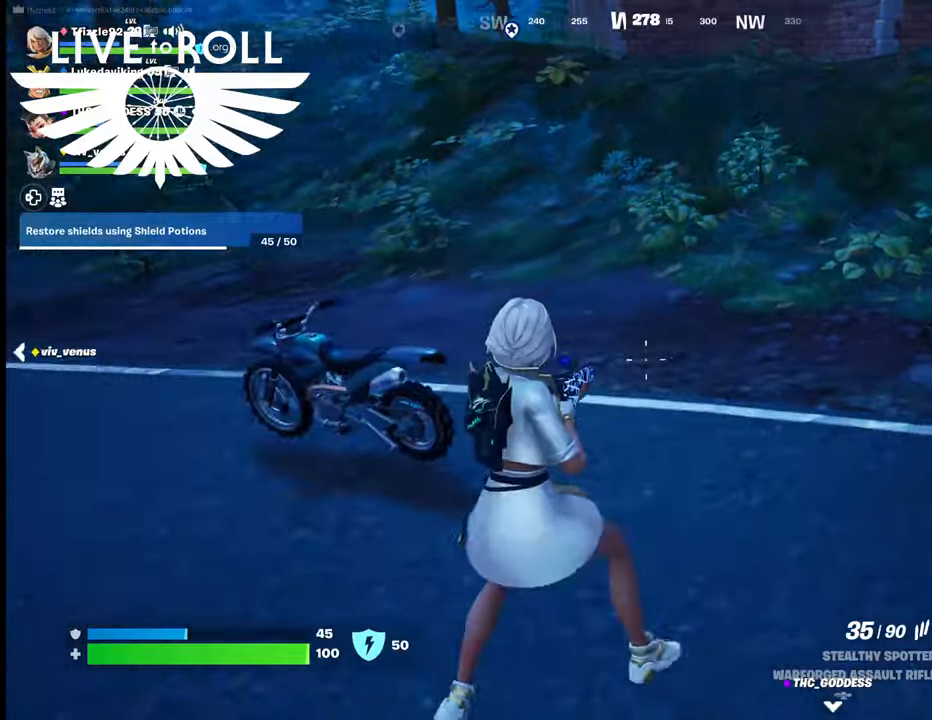
{"buttons": [], "left_stick": "down-left", "right_stick": "right", "events": [[67, "left_stick", "up-left"], [100, "right_stick", "right"], [400, "left_stick", "left"], [500, "left_stick", "down-left"]]}
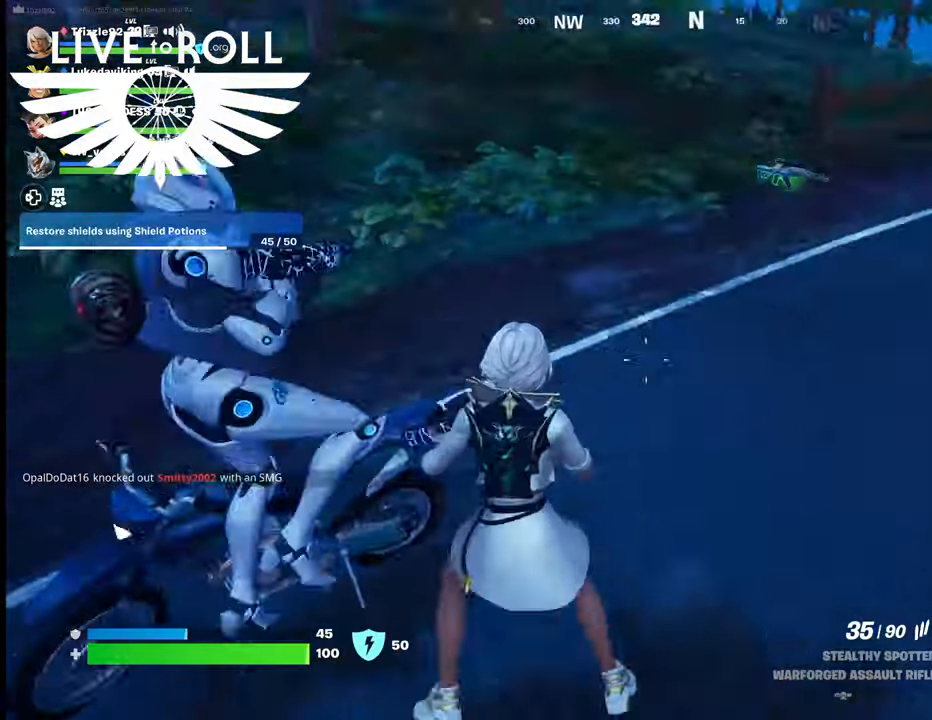
{"buttons": [], "left_stick": "down", "right_stick": "center", "events": [[234, "right_stick", "center"], [267, "left_stick", "down"]]}
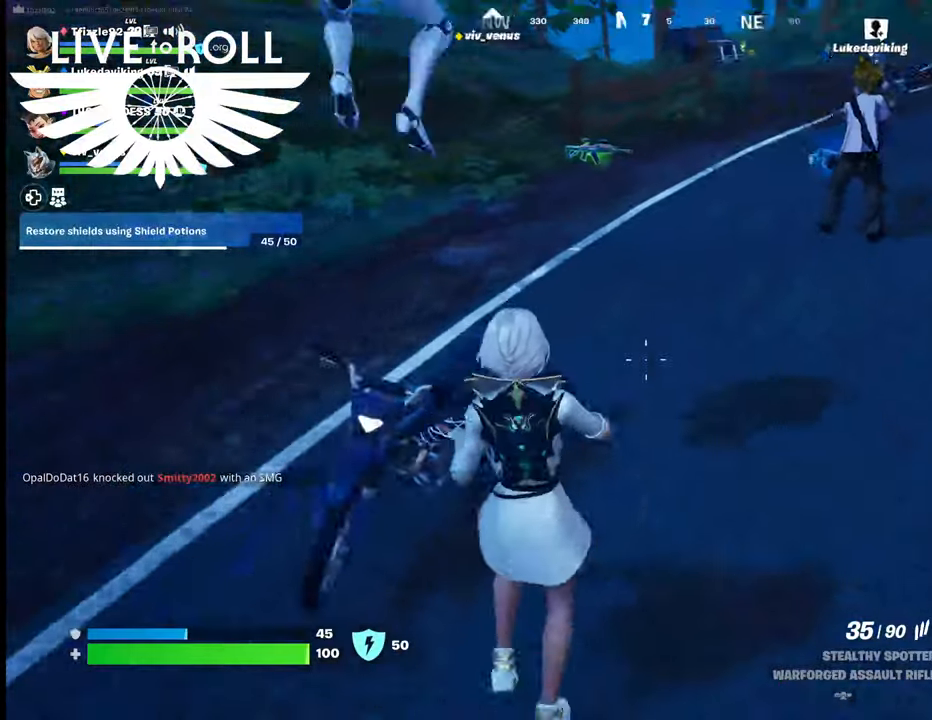
{"buttons": [], "left_stick": "right", "right_stick": "up-right", "events": [[100, "right_stick", "up-right"], [300, "left_stick", "down-right"], [500, "left_stick", "right"]]}
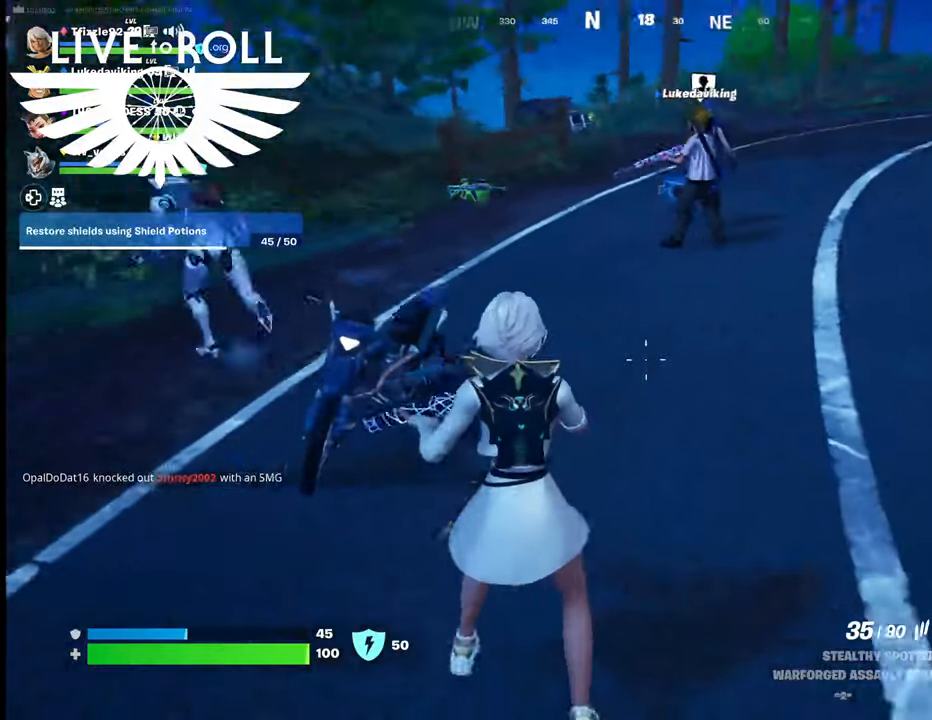
{"buttons": ["L3"], "left_stick": "up", "right_stick": "up-right", "events": [[100, "left_stick", "up-right"], [334, "L3", "down"], [367, "left_stick", "up"]]}
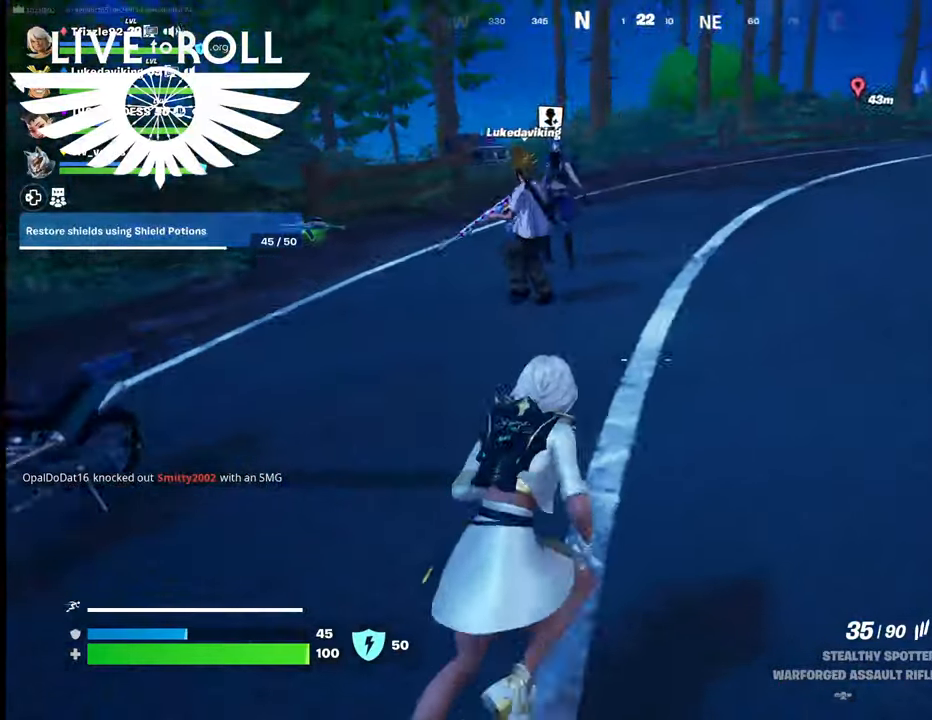
{"buttons": [], "left_stick": "up-right", "right_stick": "left", "events": [[100, "L3", "up"], [134, "right_stick", "center"], [200, "left_stick", "up-right"], [500, "right_stick", "left"]]}
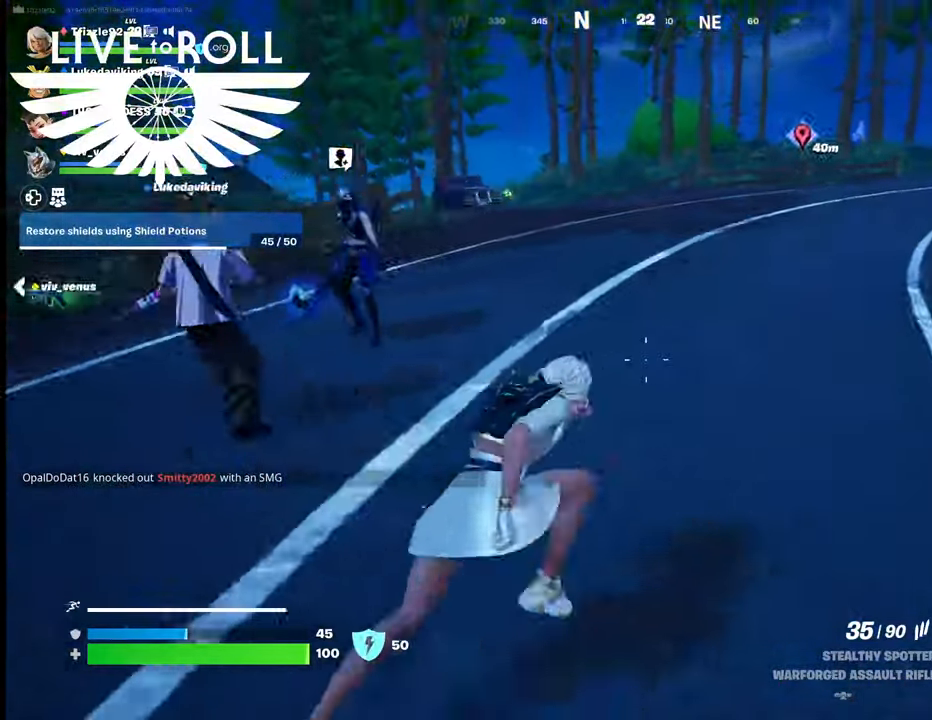
{"buttons": [], "left_stick": "center", "right_stick": "left", "events": [[67, "left_stick", "up"], [367, "left_stick", "center"]]}
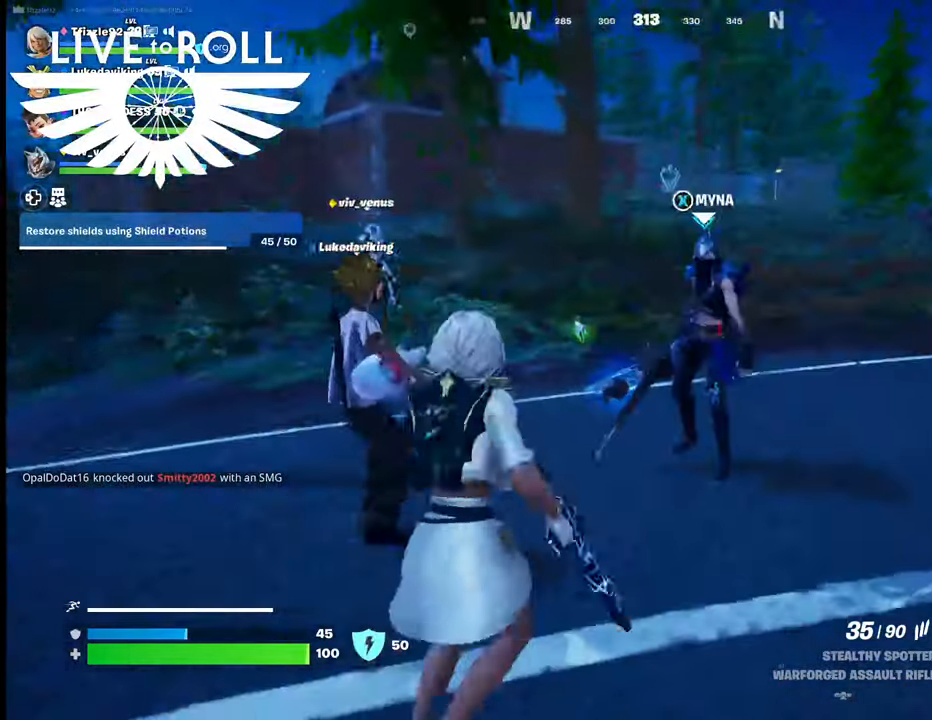
{"buttons": [], "left_stick": "up-right", "right_stick": "center", "events": [[167, "right_stick", "center"], [300, "left_stick", "up-right"]]}
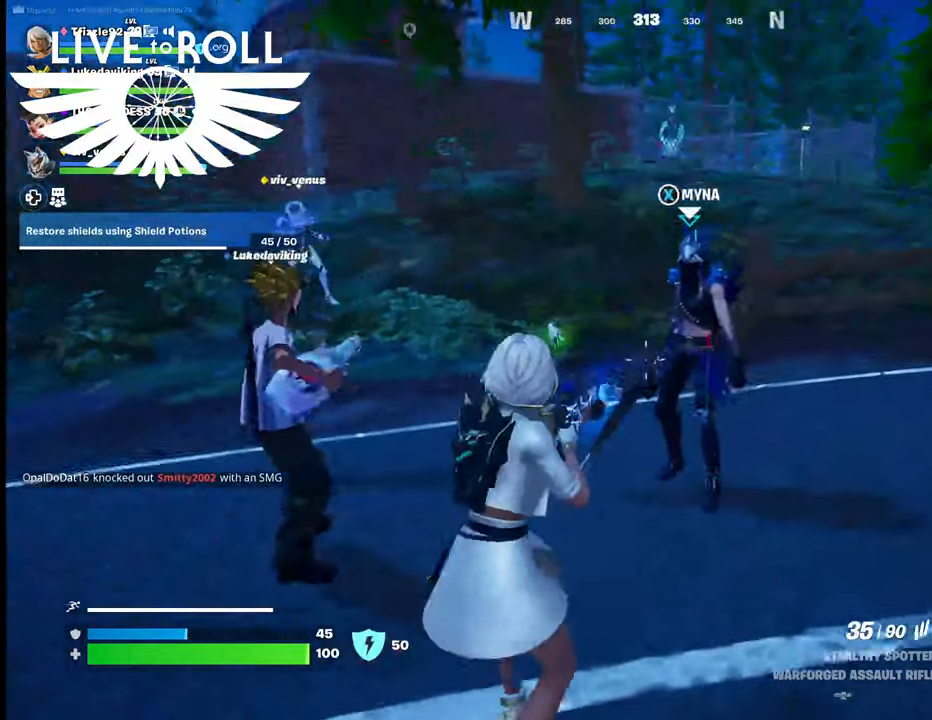
{"buttons": [], "left_stick": "center", "right_stick": "center", "events": [[167, "left_stick", "center"]]}
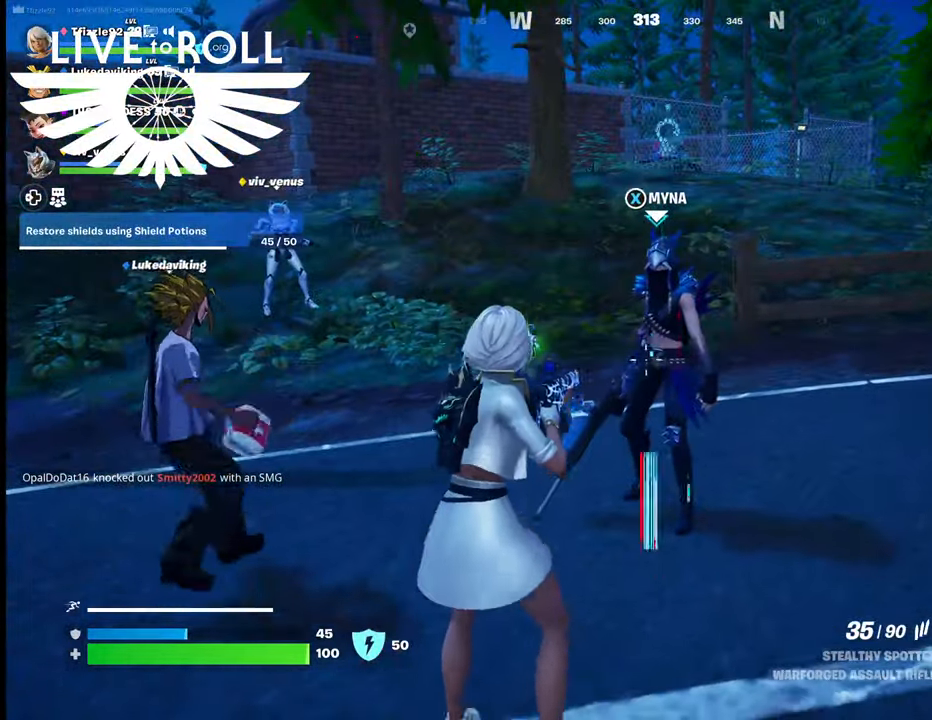
{"buttons": [], "left_stick": "down-right", "right_stick": "center", "events": [[67, "left_stick", "up"], [467, "left_stick", "down-right"]]}
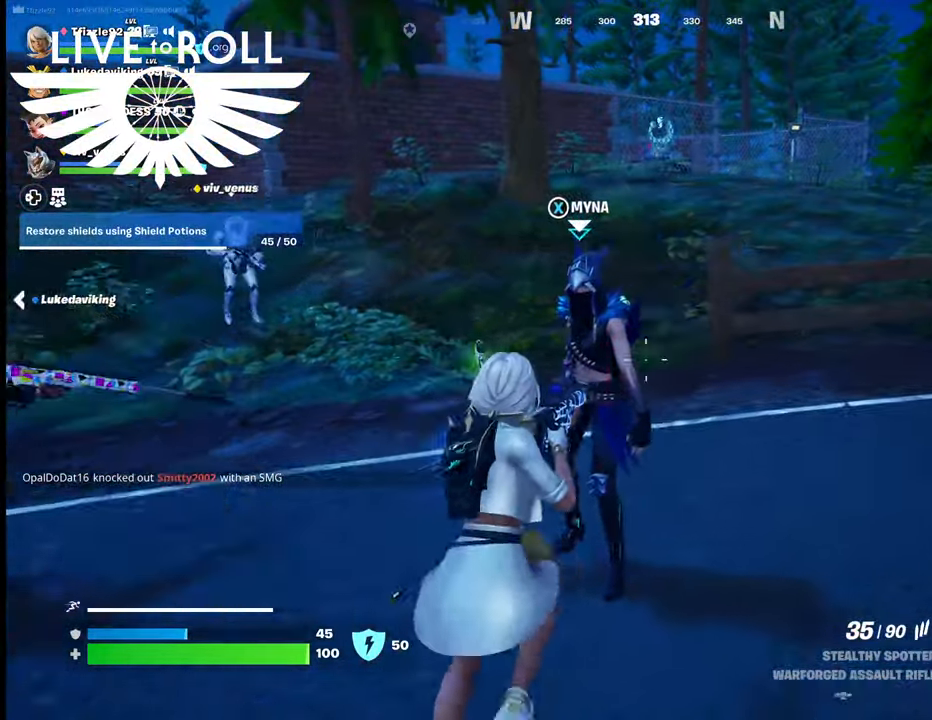
{"buttons": [], "left_stick": "up-right", "right_stick": "center", "events": [[34, "left_stick", "down"], [267, "left_stick", "right"], [400, "left_stick", "up-right"]]}
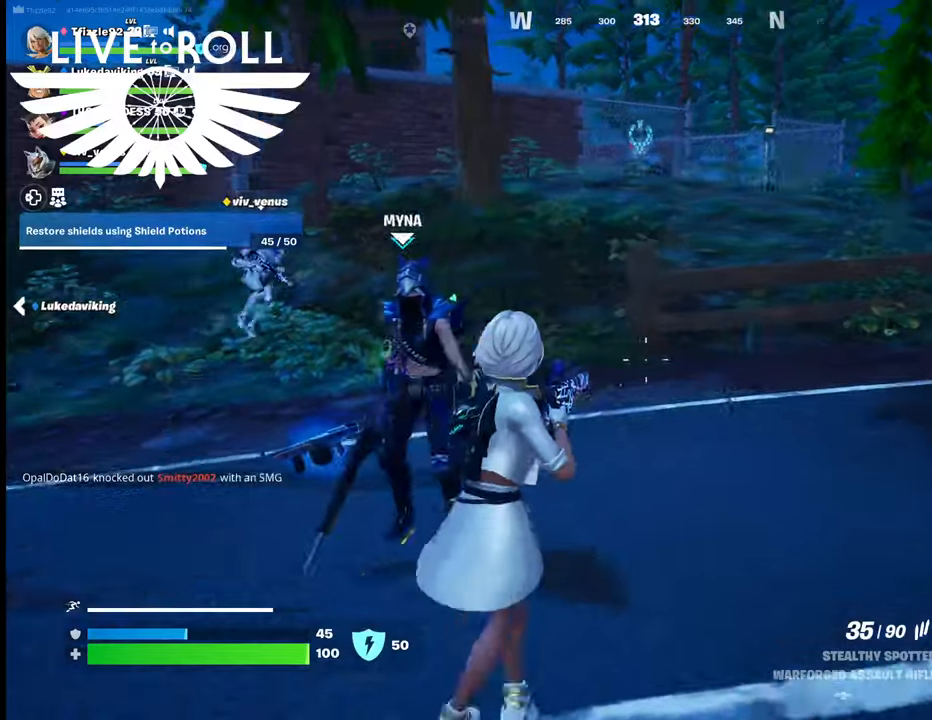
{"buttons": ["L3"], "left_stick": "up-right", "right_stick": "center", "events": [[300, "L3", "down"]]}
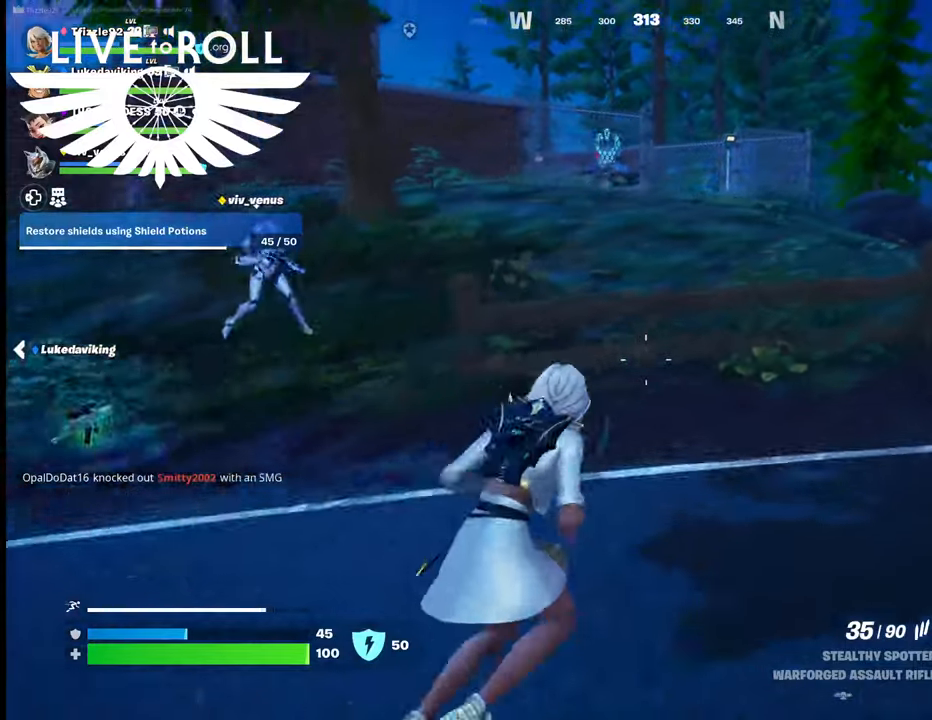
{"buttons": [], "left_stick": "up", "right_stick": "center", "events": [[67, "left_stick", "up"], [100, "L3", "up"], [367, "A", "down"], [500, "A", "up"]]}
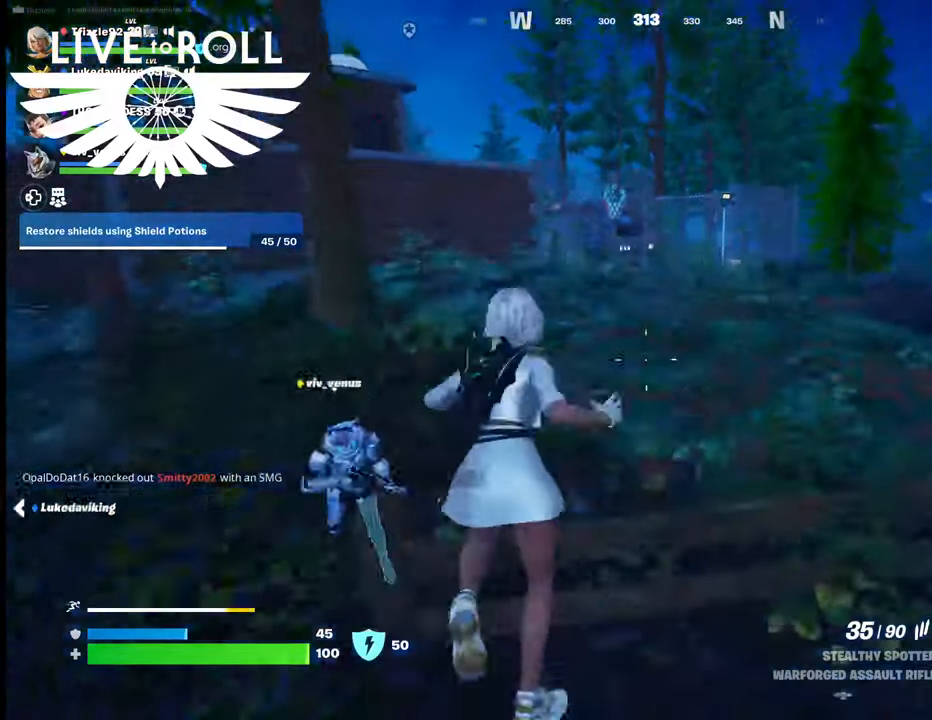
{"buttons": [], "left_stick": "up", "right_stick": "center", "events": []}
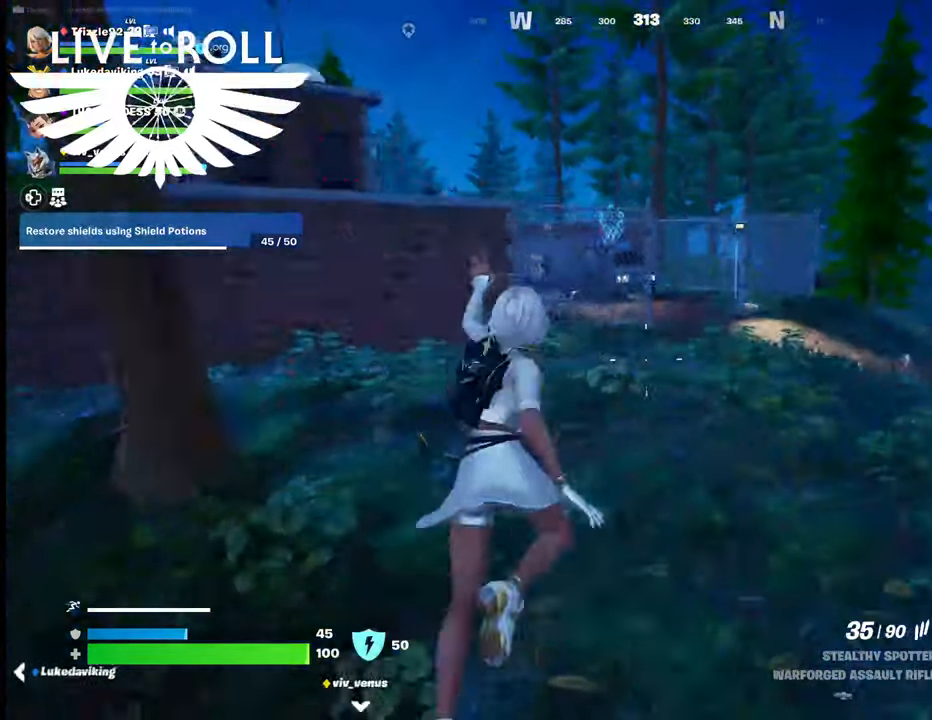
{"buttons": [], "left_stick": "up", "right_stick": "center", "events": []}
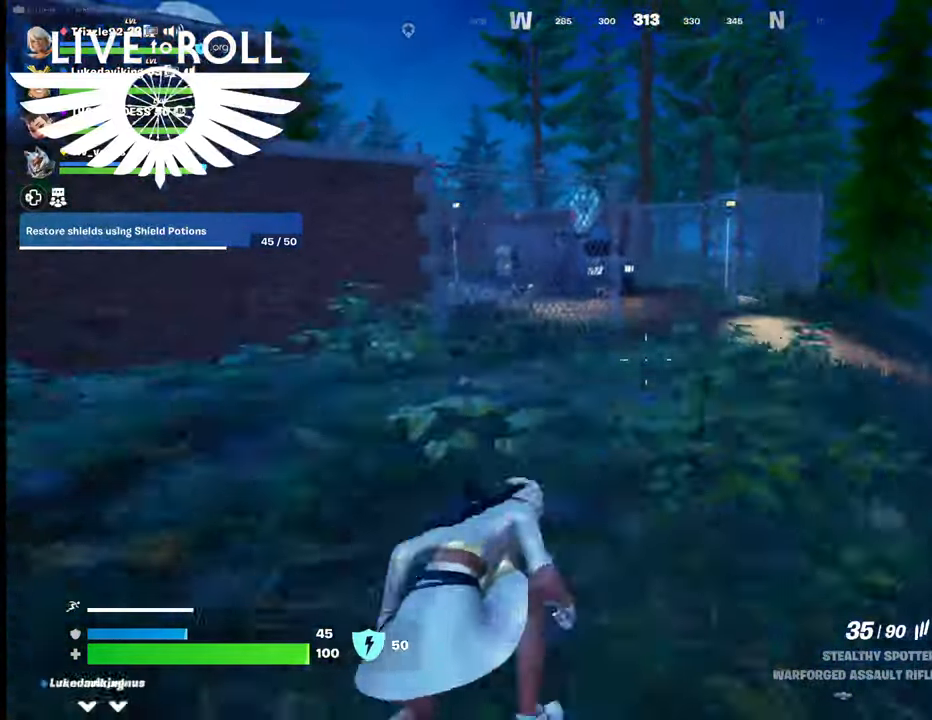
{"buttons": [], "left_stick": "up-left", "right_stick": "center", "events": [[267, "left_stick", "up-left"]]}
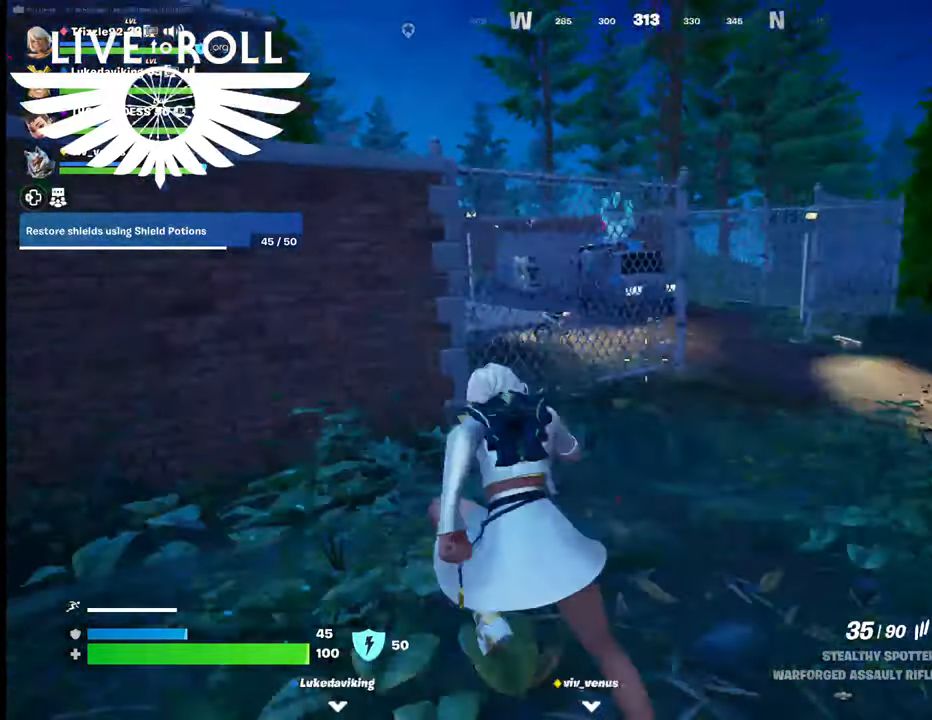
{"buttons": ["A"], "left_stick": "up-left", "right_stick": "center", "events": [[434, "A", "down"]]}
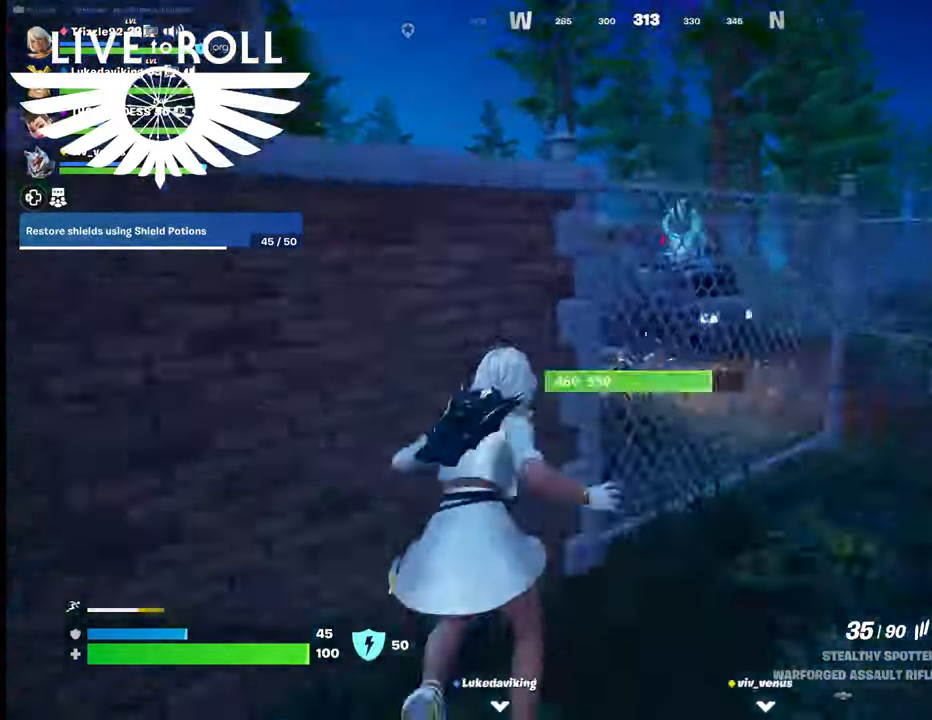
{"buttons": ["A"], "left_stick": "up", "right_stick": "center", "events": [[67, "A", "up"], [234, "A", "down"], [300, "A", "up"], [434, "A", "down"], [434, "left_stick", "up"]]}
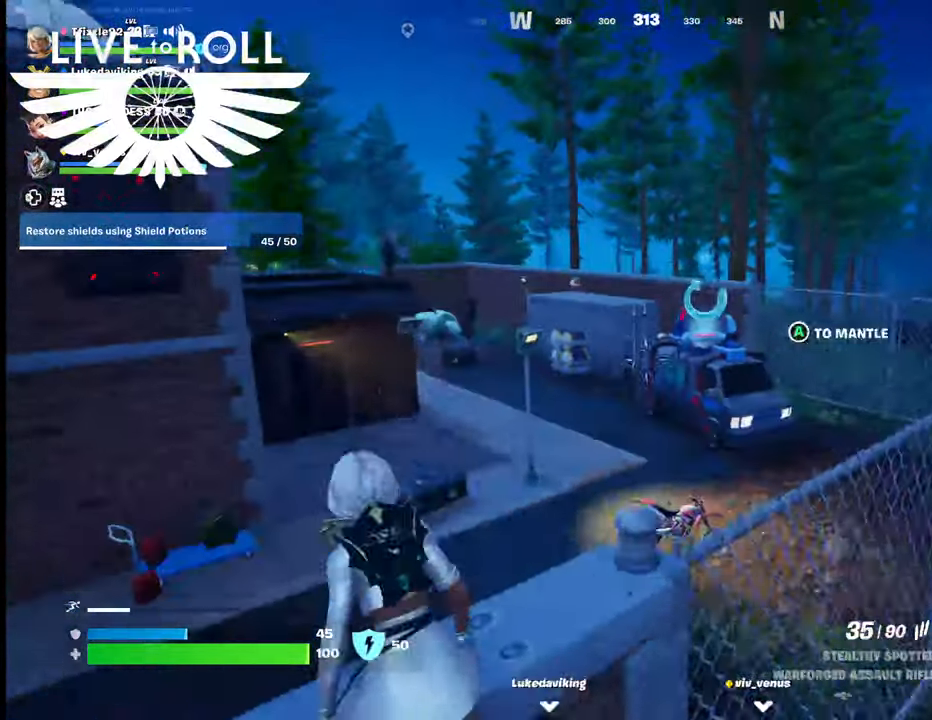
{"buttons": [], "left_stick": "up", "right_stick": "center", "events": [[34, "A", "up"]]}
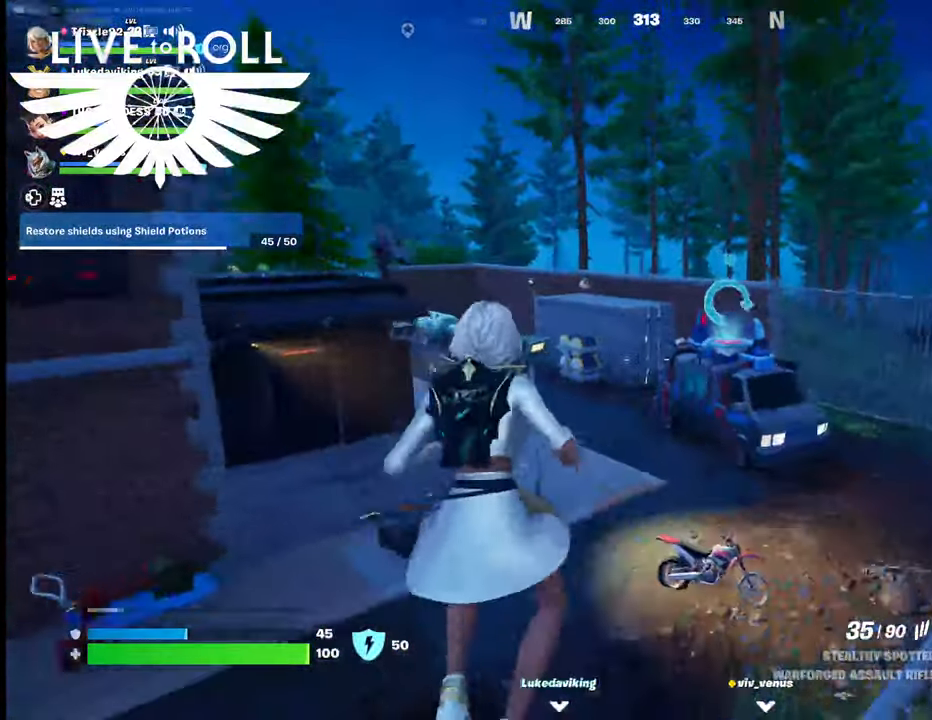
{"buttons": [], "left_stick": "up", "right_stick": "left", "events": [[34, "right_stick", "left"]]}
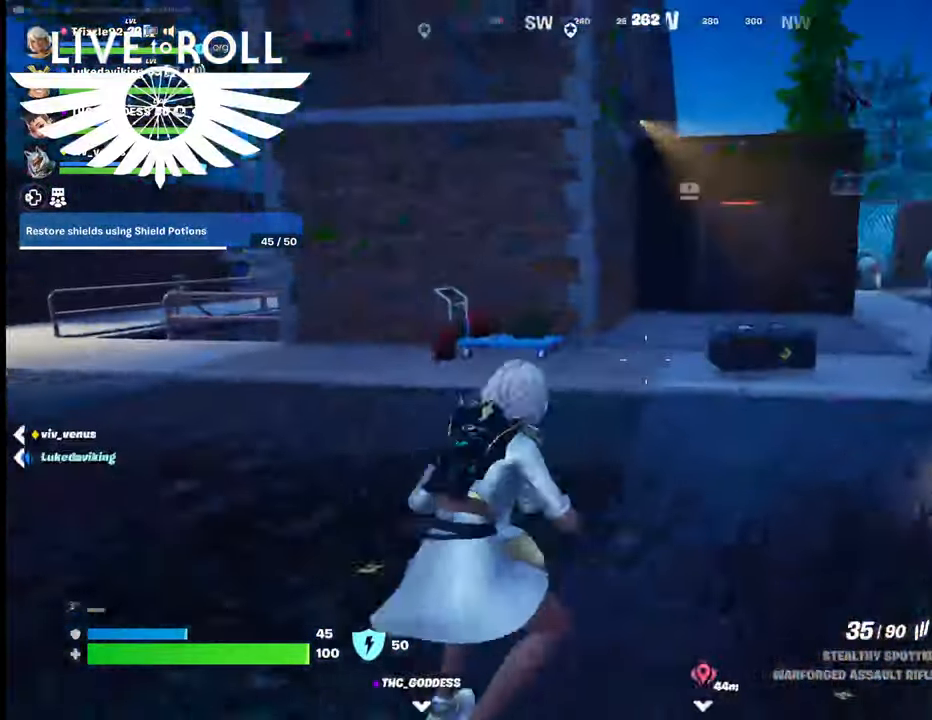
{"buttons": [], "left_stick": "up", "right_stick": "center", "events": [[134, "right_stick", "center"]]}
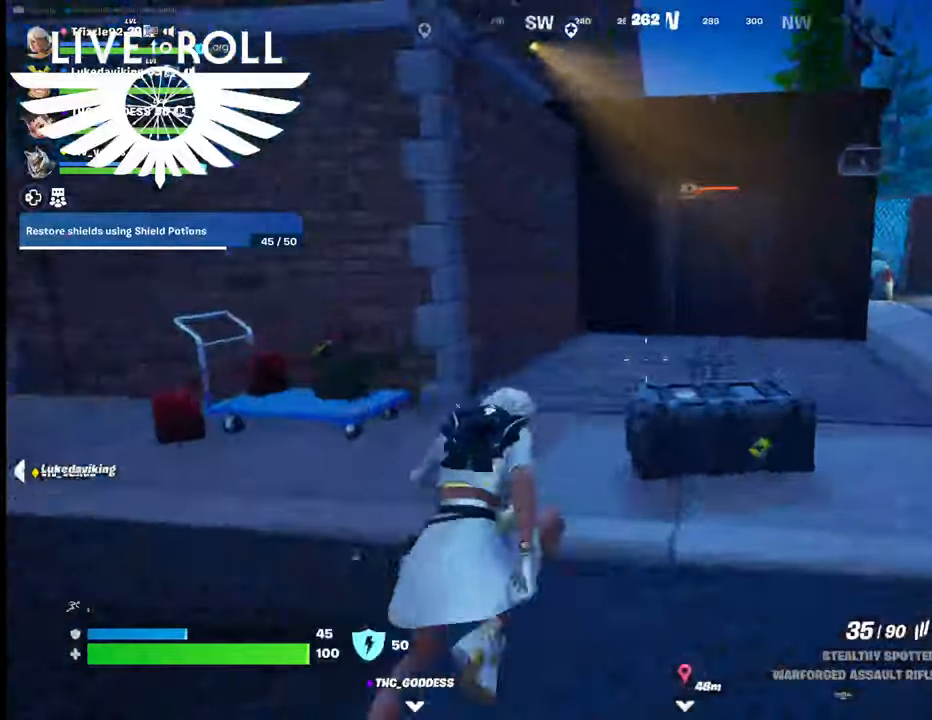
{"buttons": [], "left_stick": "up", "right_stick": "center", "events": []}
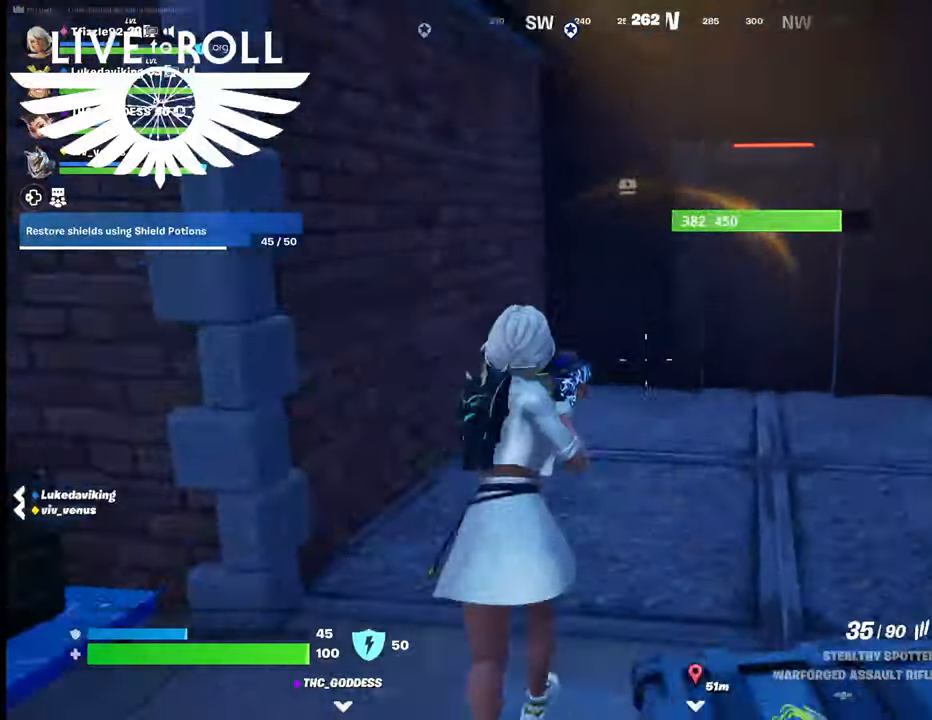
{"buttons": [], "left_stick": "up", "right_stick": "center", "events": []}
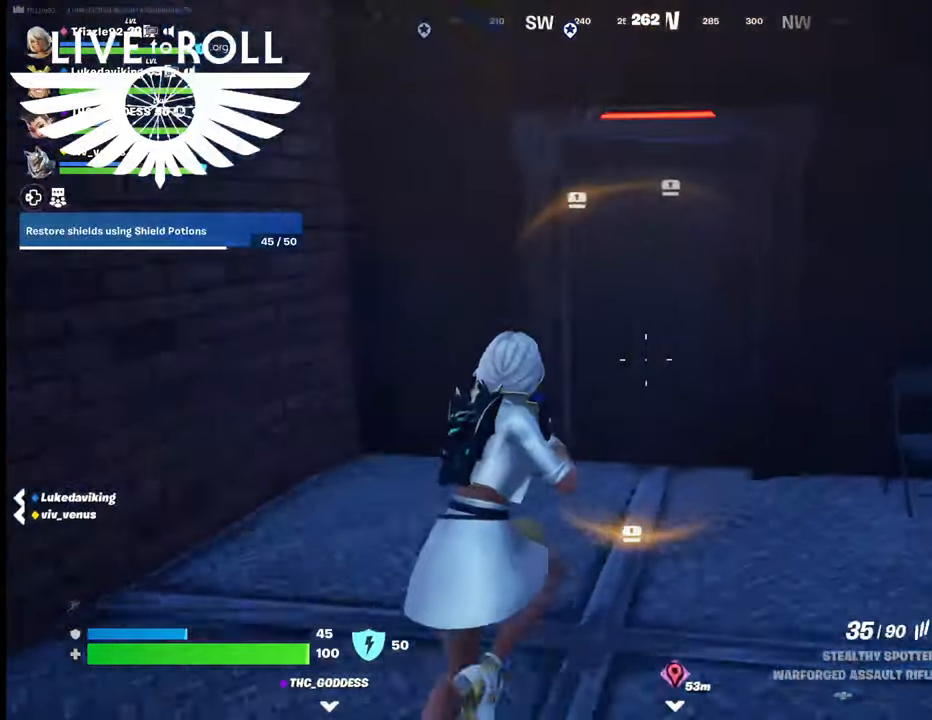
{"buttons": [], "left_stick": "up", "right_stick": "center", "events": []}
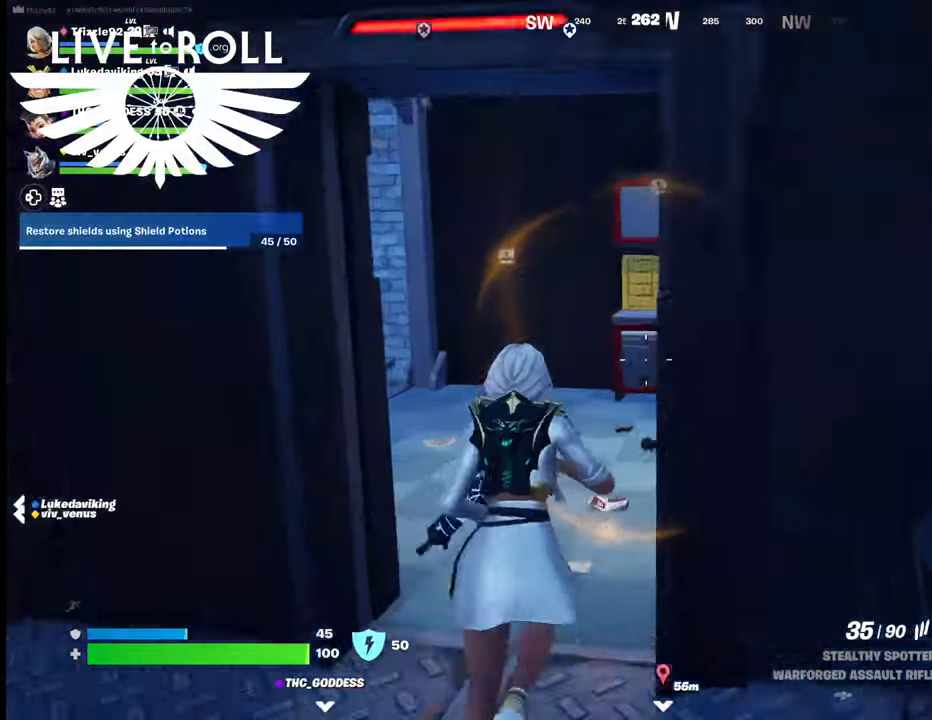
{"buttons": [], "left_stick": "up", "right_stick": "center", "events": []}
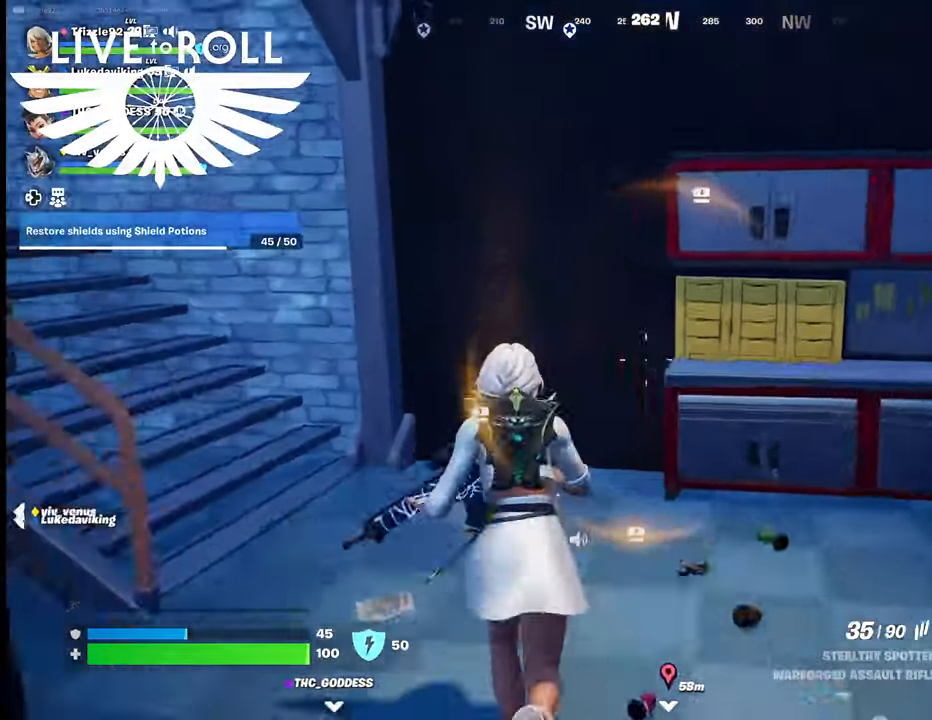
{"buttons": [], "left_stick": "down", "right_stick": "left", "events": [[167, "left_stick", "down-left"], [267, "right_stick", "left"], [300, "left_stick", "down"]]}
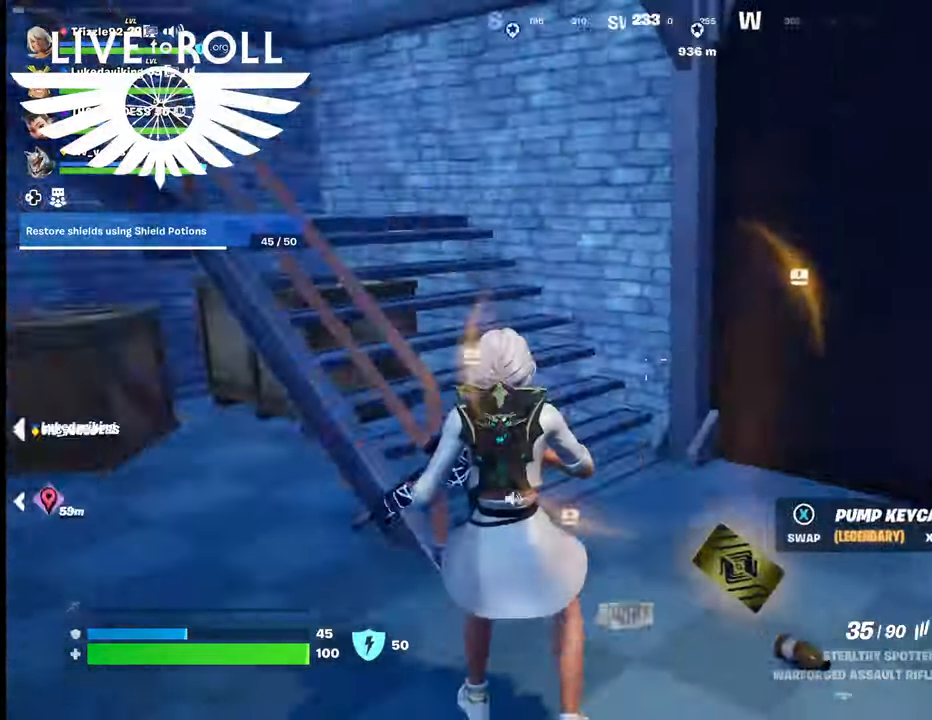
{"buttons": [], "left_stick": "down-right", "right_stick": "left", "events": [[100, "left_stick", "center"], [267, "left_stick", "right"], [434, "left_stick", "down-right"]]}